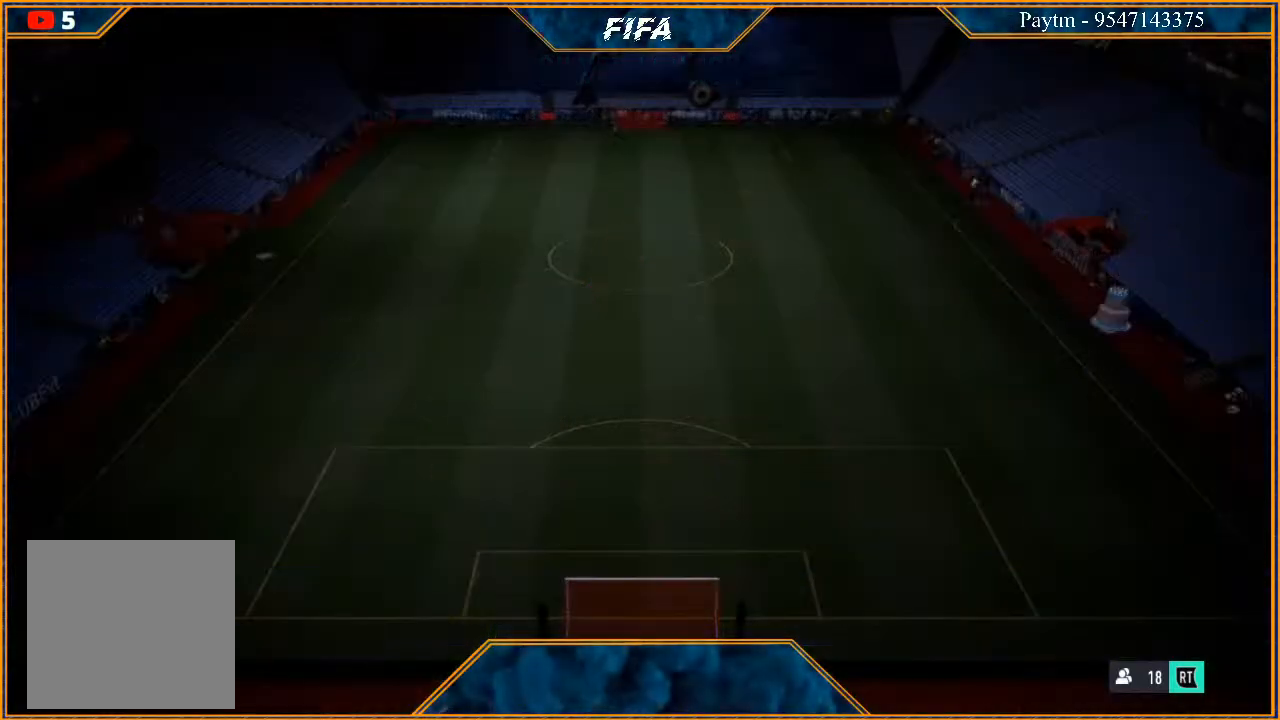
Gameplay with a controller (Xbox layout); each line is a JSON object with the inputs held at the frame after it. "events" lists button and stick changes between this image and that frame as [ms after this image, input, new state], when the widget could be followed in between.
{"buttons": [], "left_stick": "center", "right_stick": "center", "events": []}
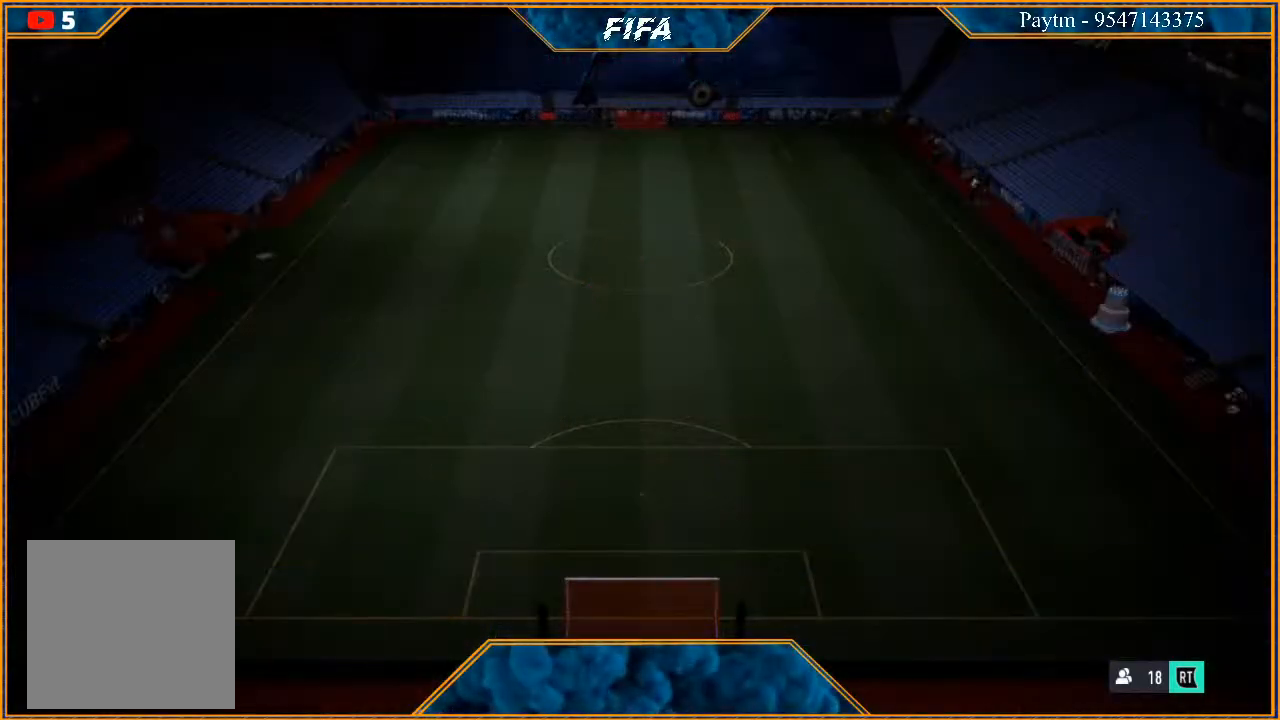
{"buttons": [], "left_stick": "center", "right_stick": "center", "events": []}
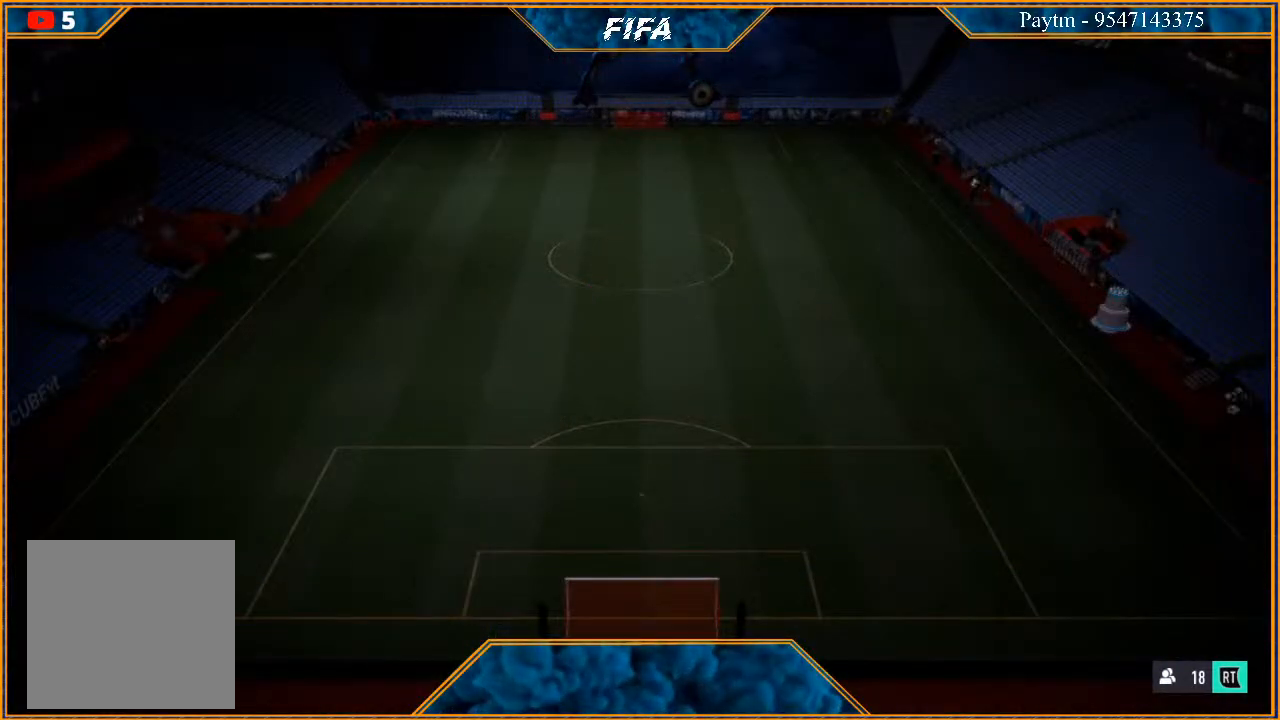
{"buttons": [], "left_stick": "center", "right_stick": "center", "events": []}
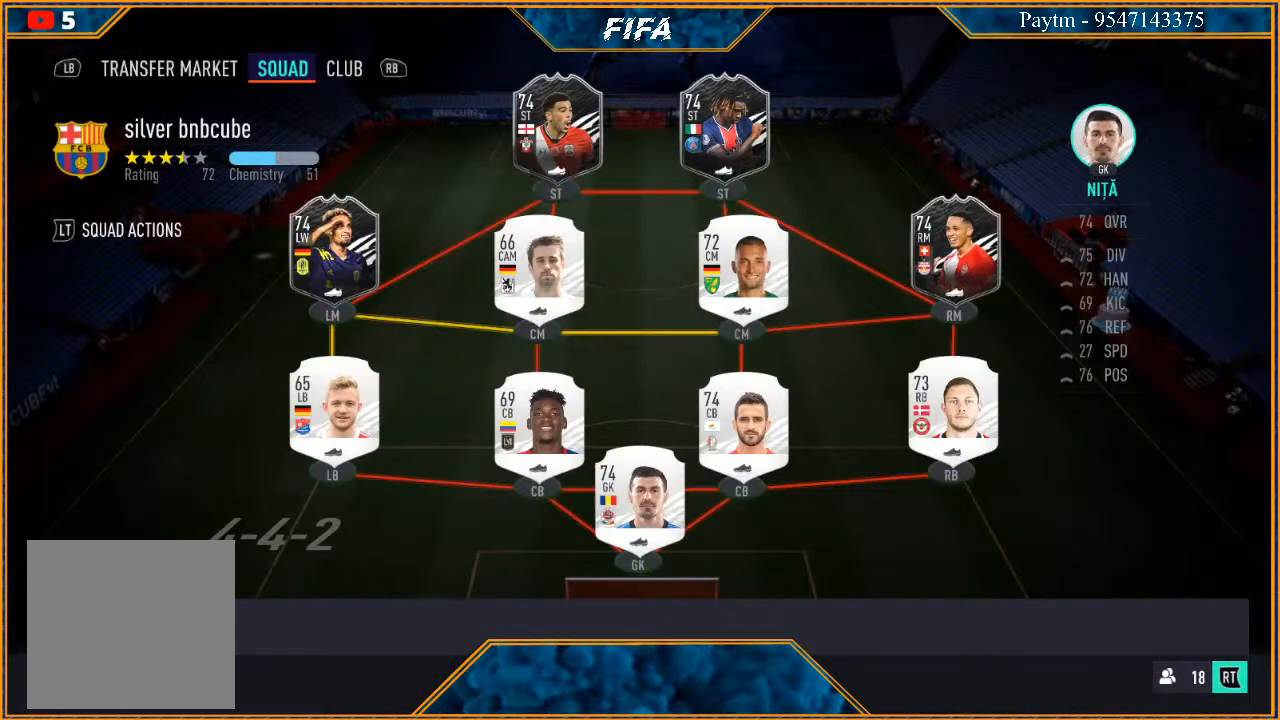
{"buttons": [], "left_stick": "center", "right_stick": "center", "events": []}
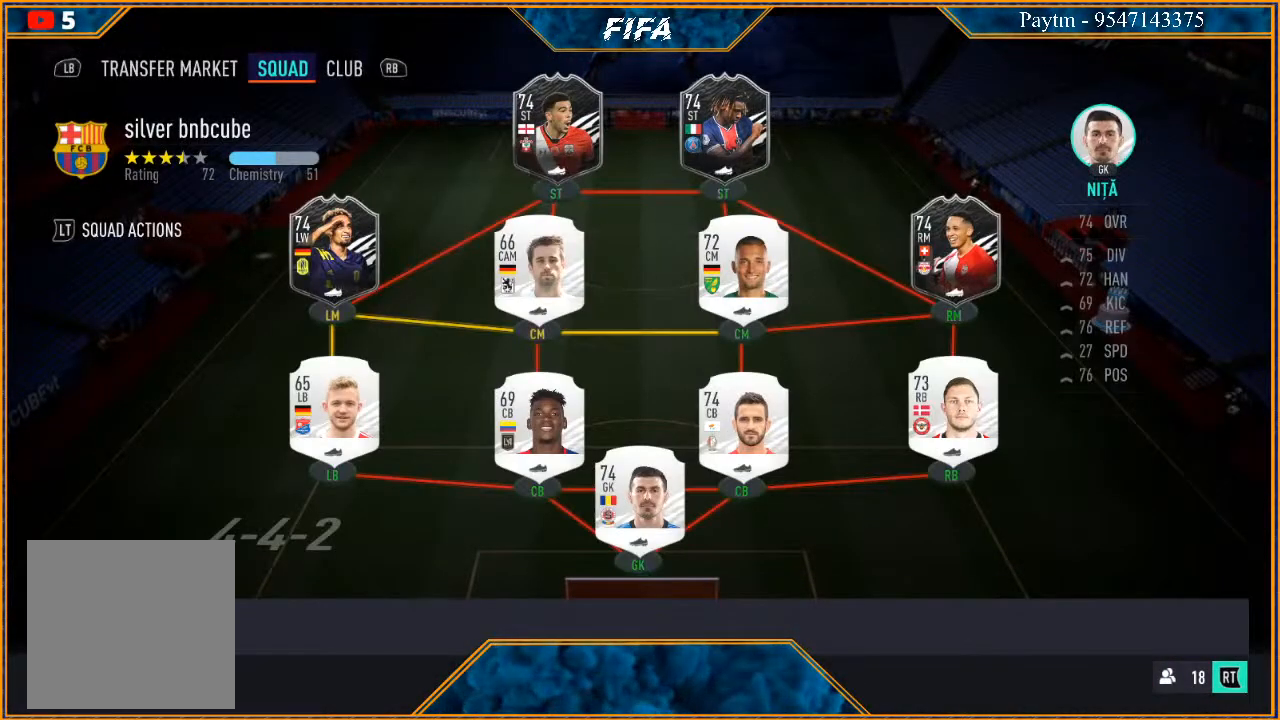
{"buttons": [], "left_stick": "center", "right_stick": "center", "events": []}
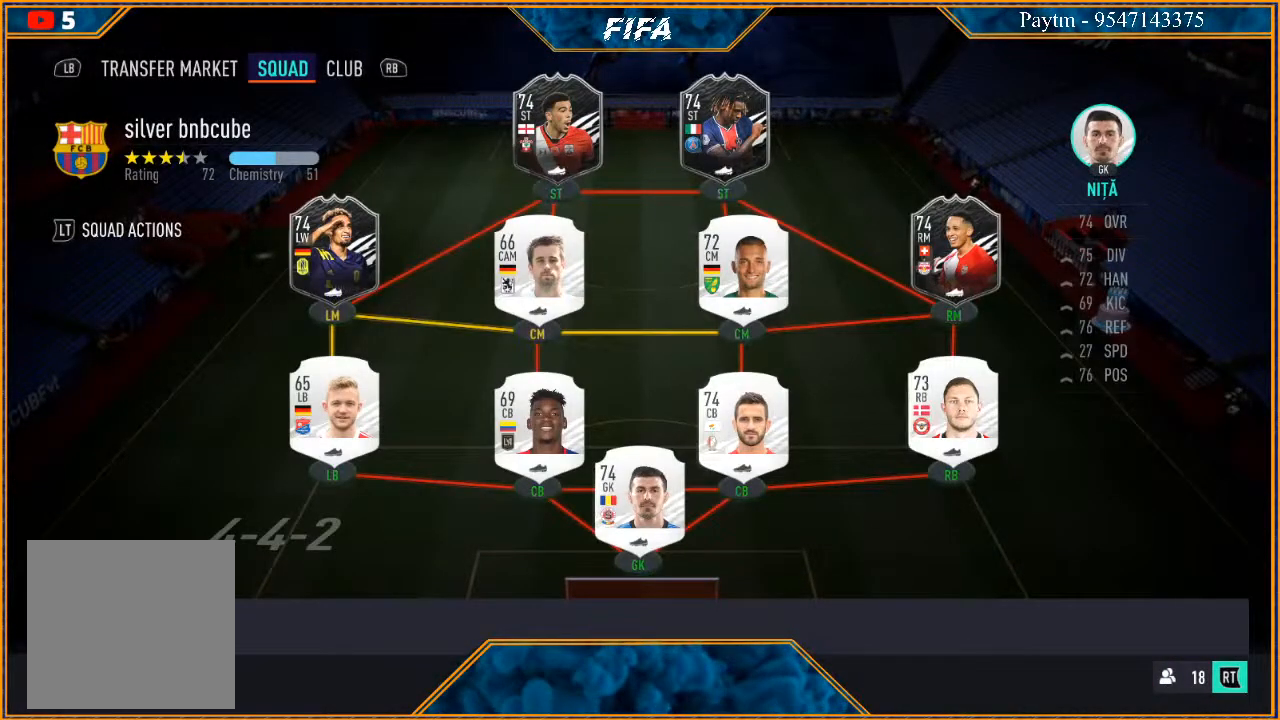
{"buttons": [], "left_stick": "down", "right_stick": "center", "events": [[500, "left_stick", "down"]]}
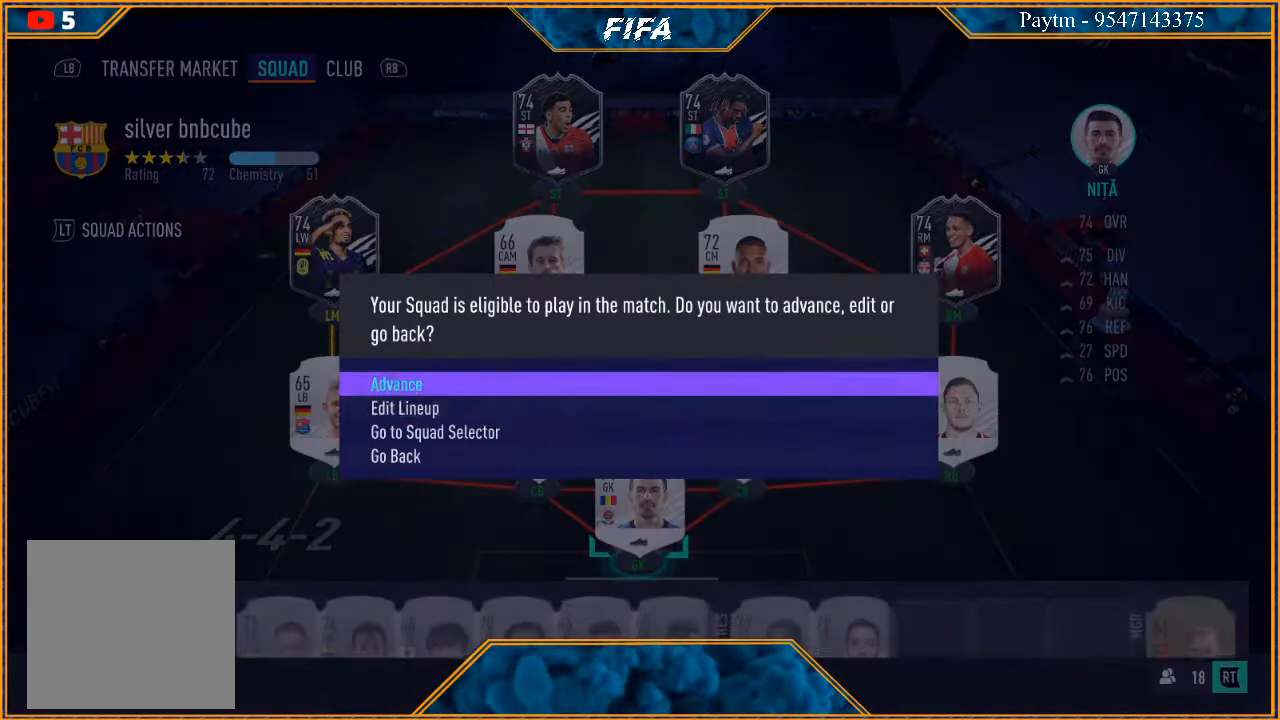
{"buttons": [], "left_stick": "center", "right_stick": "center", "events": [[133, "left_stick", "center"], [200, "A", "down"], [333, "A", "up"]]}
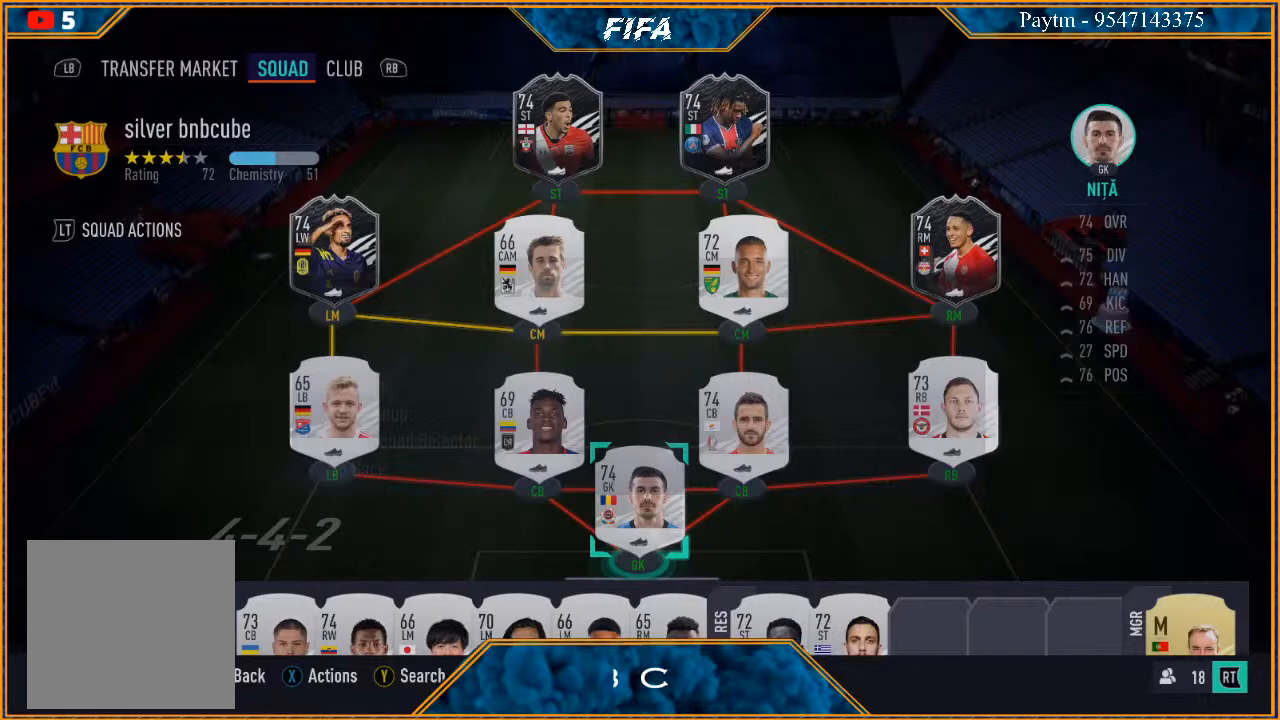
{"buttons": [], "left_stick": "center", "right_stick": "center", "events": []}
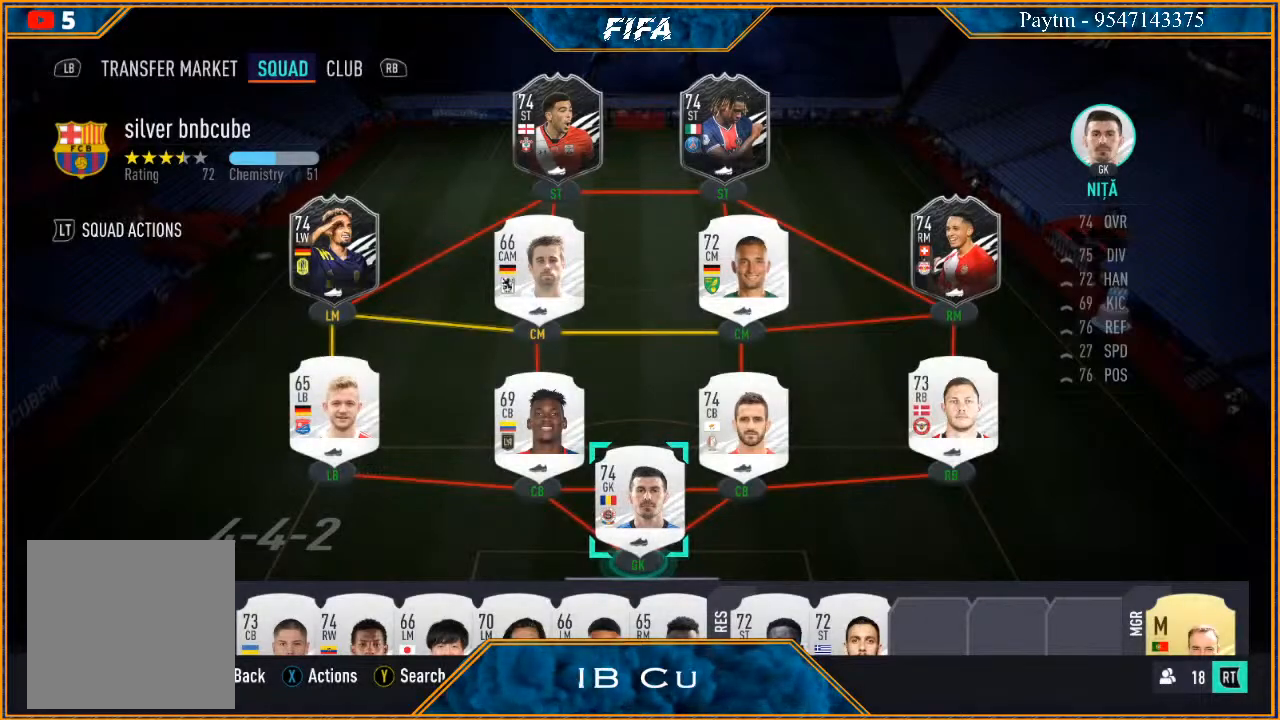
{"buttons": [], "left_stick": "center", "right_stick": "center", "events": []}
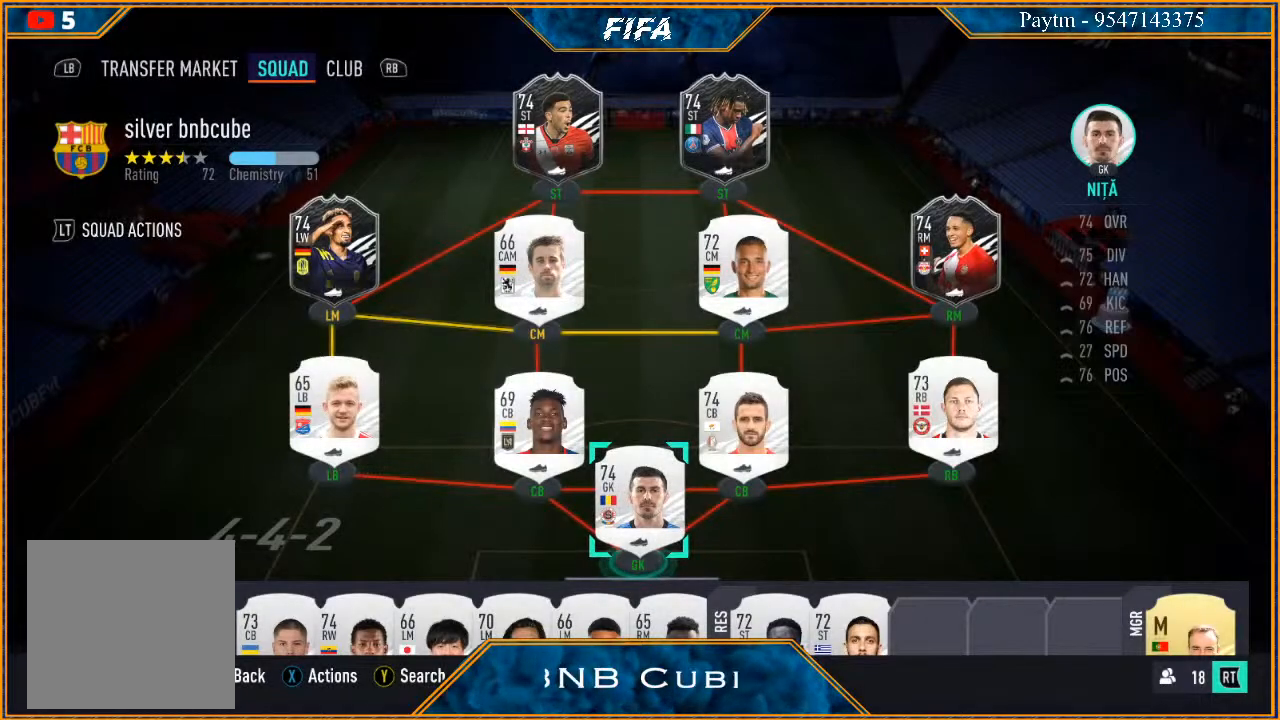
{"buttons": [], "left_stick": "center", "right_stick": "center", "events": []}
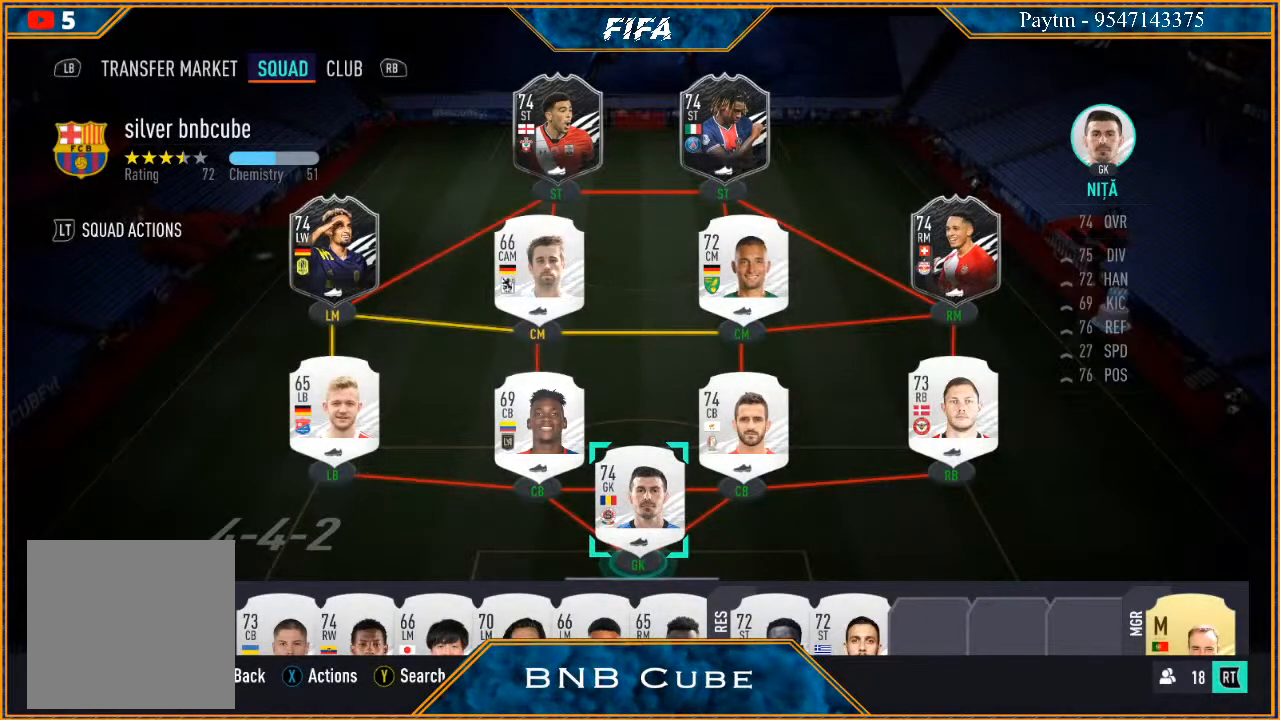
{"buttons": ["START"], "left_stick": "center", "right_stick": "center", "events": [[500, "START", "down"]]}
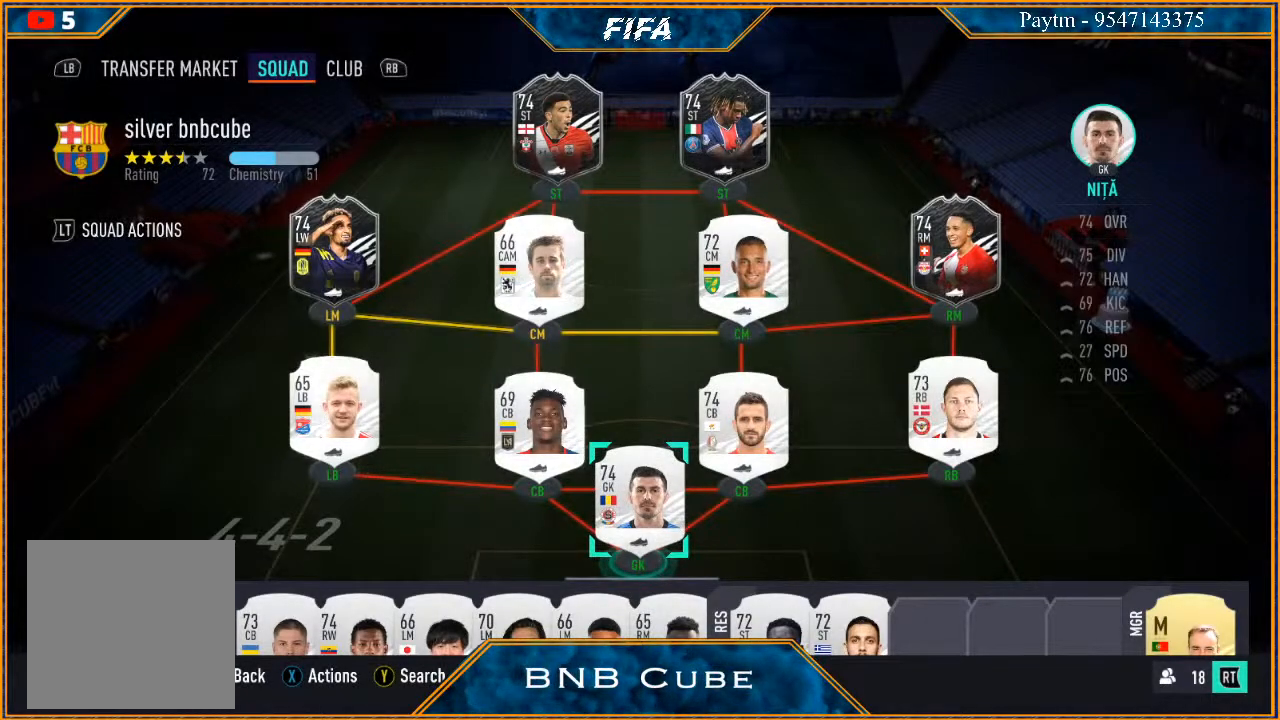
{"buttons": [], "left_stick": "center", "right_stick": "center", "events": [[200, "START", "up"]]}
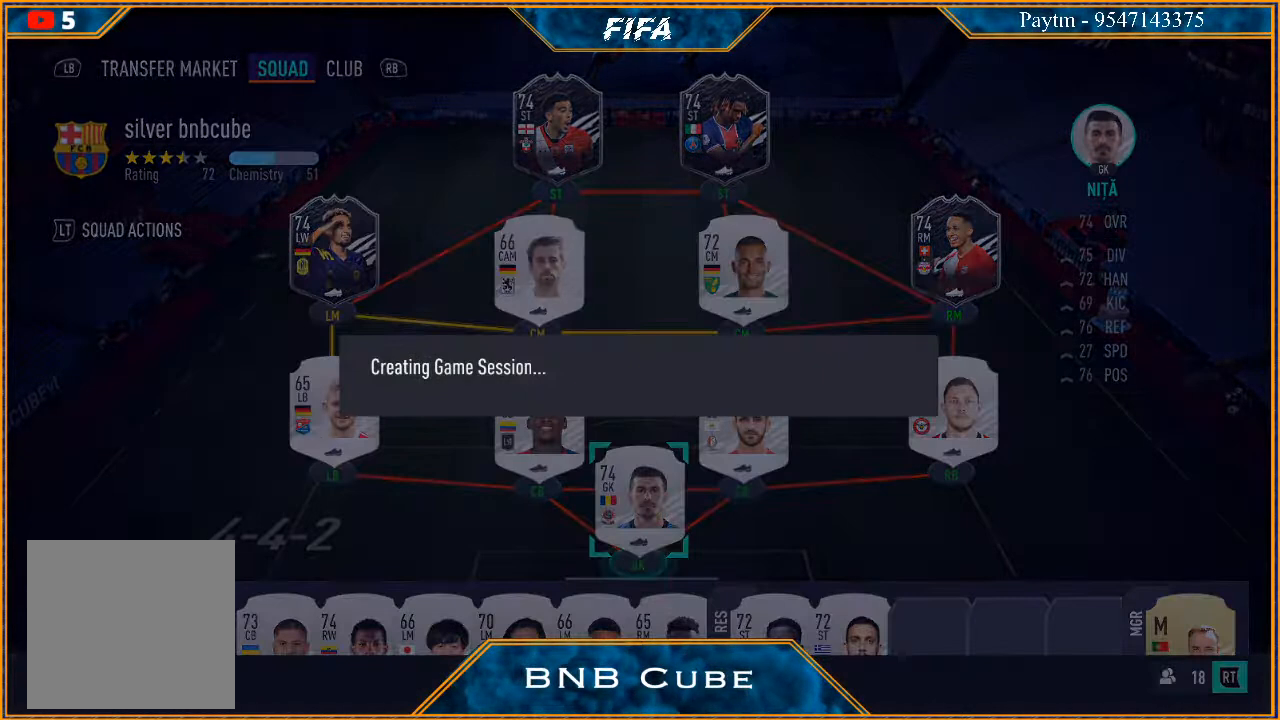
{"buttons": [], "left_stick": "center", "right_stick": "center", "events": []}
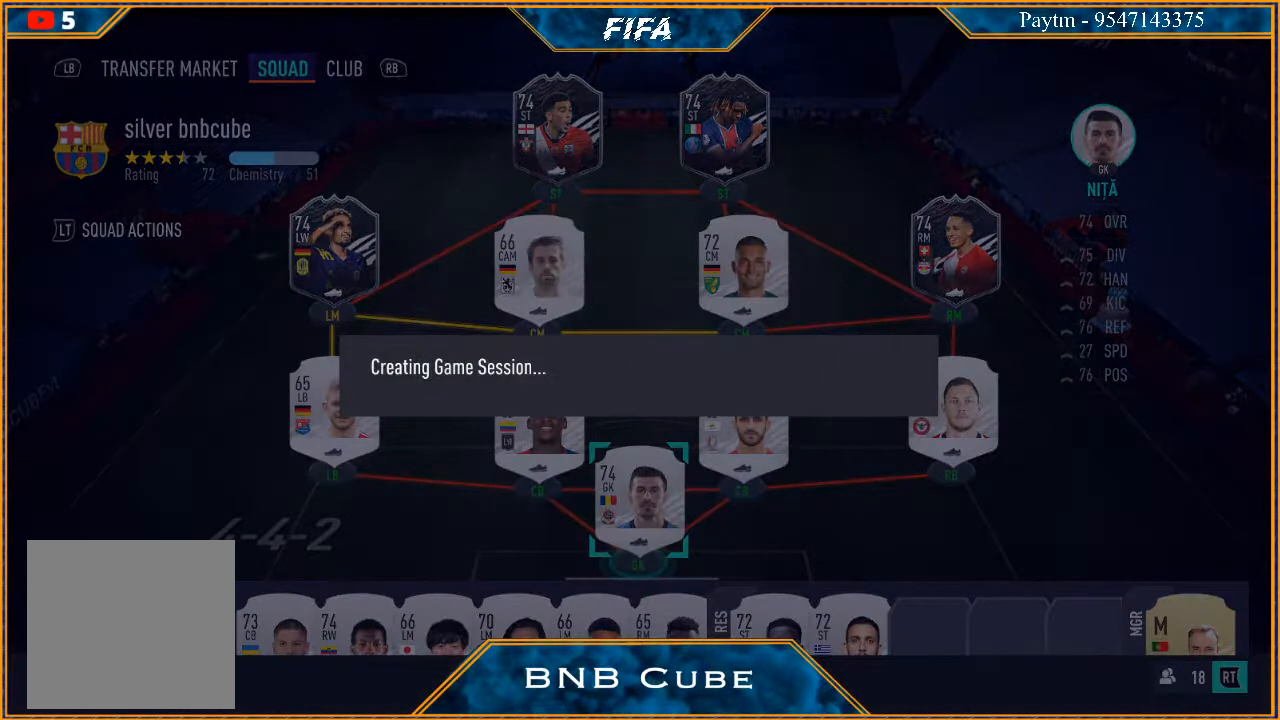
{"buttons": [], "left_stick": "center", "right_stick": "center", "events": []}
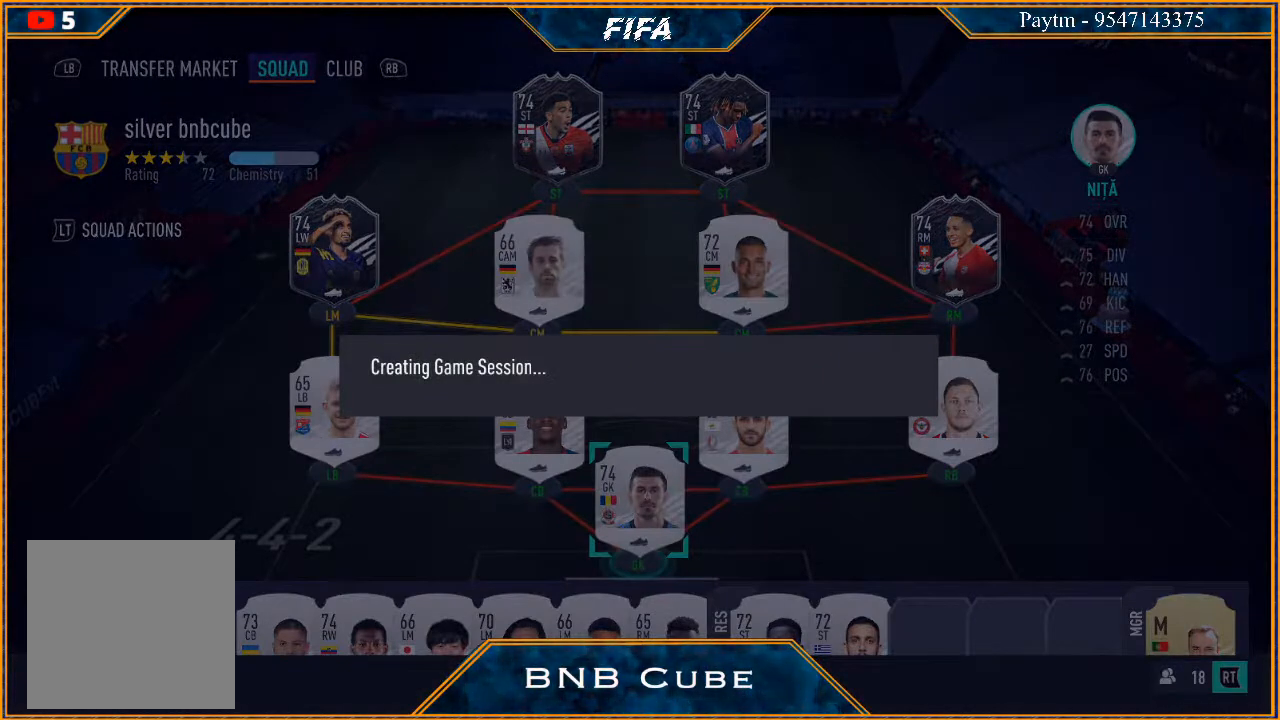
{"buttons": [], "left_stick": "center", "right_stick": "center", "events": []}
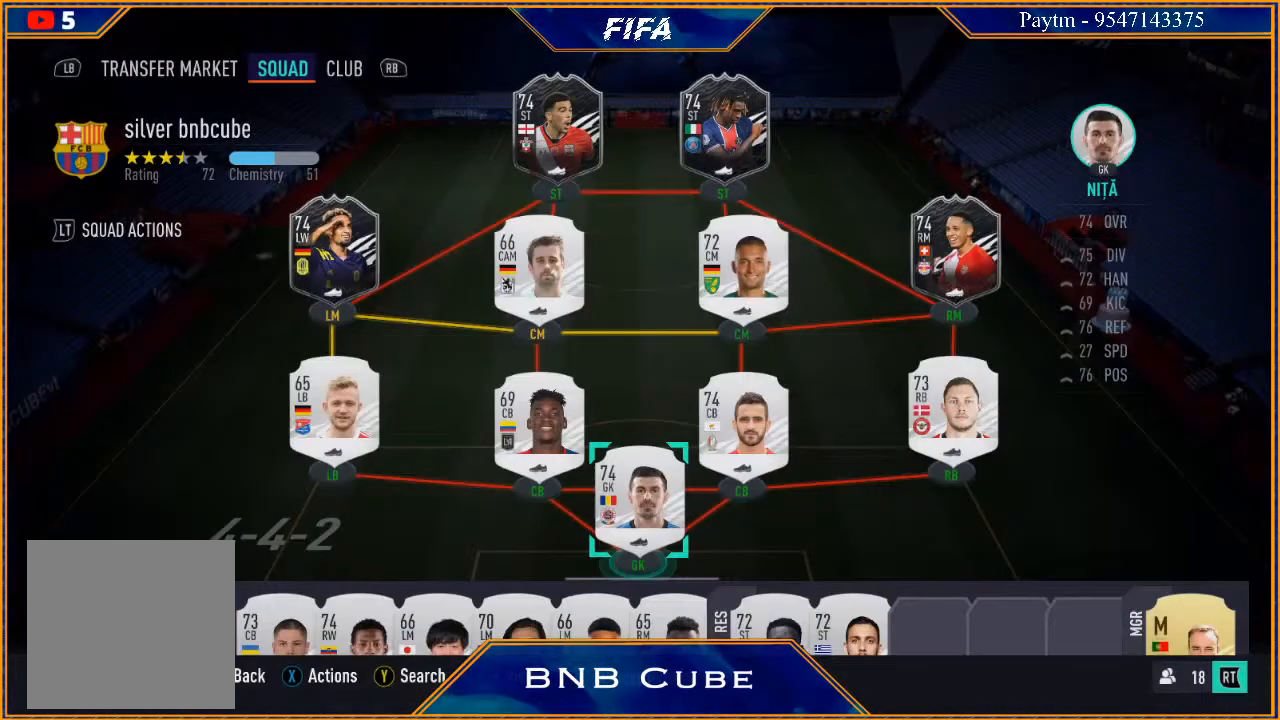
{"buttons": [], "left_stick": "center", "right_stick": "center", "events": []}
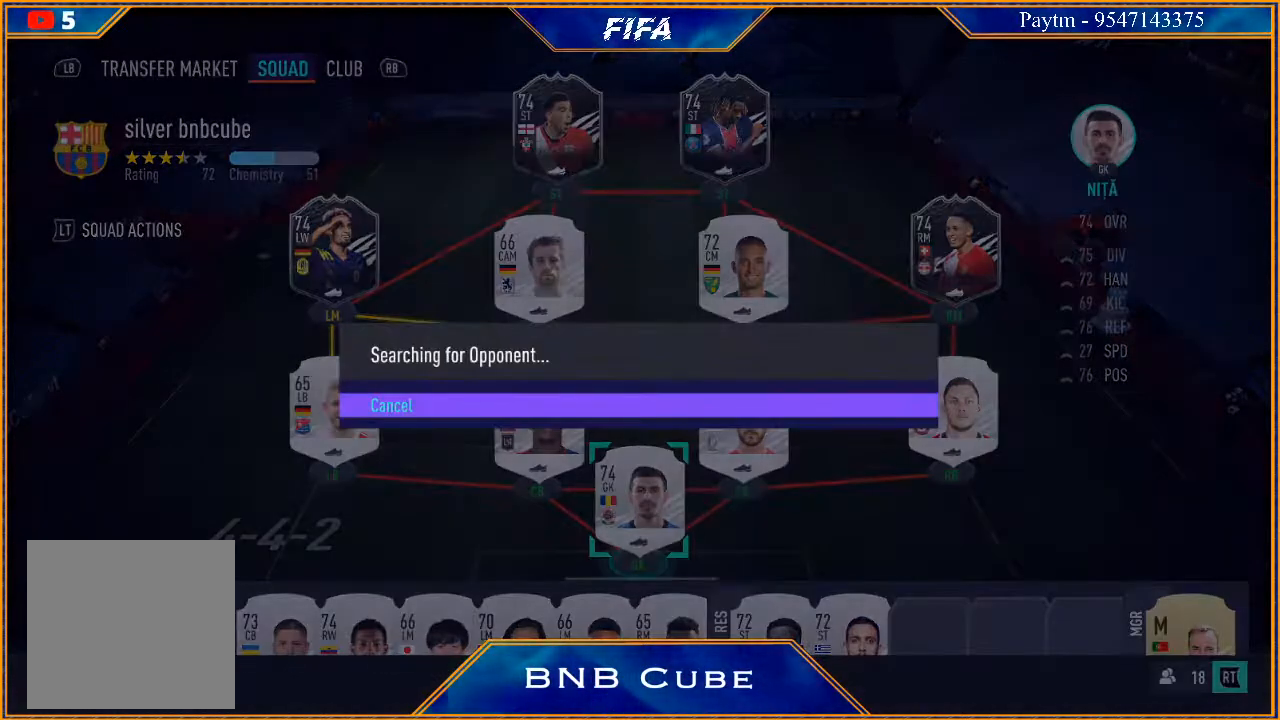
{"buttons": [], "left_stick": "center", "right_stick": "center", "events": []}
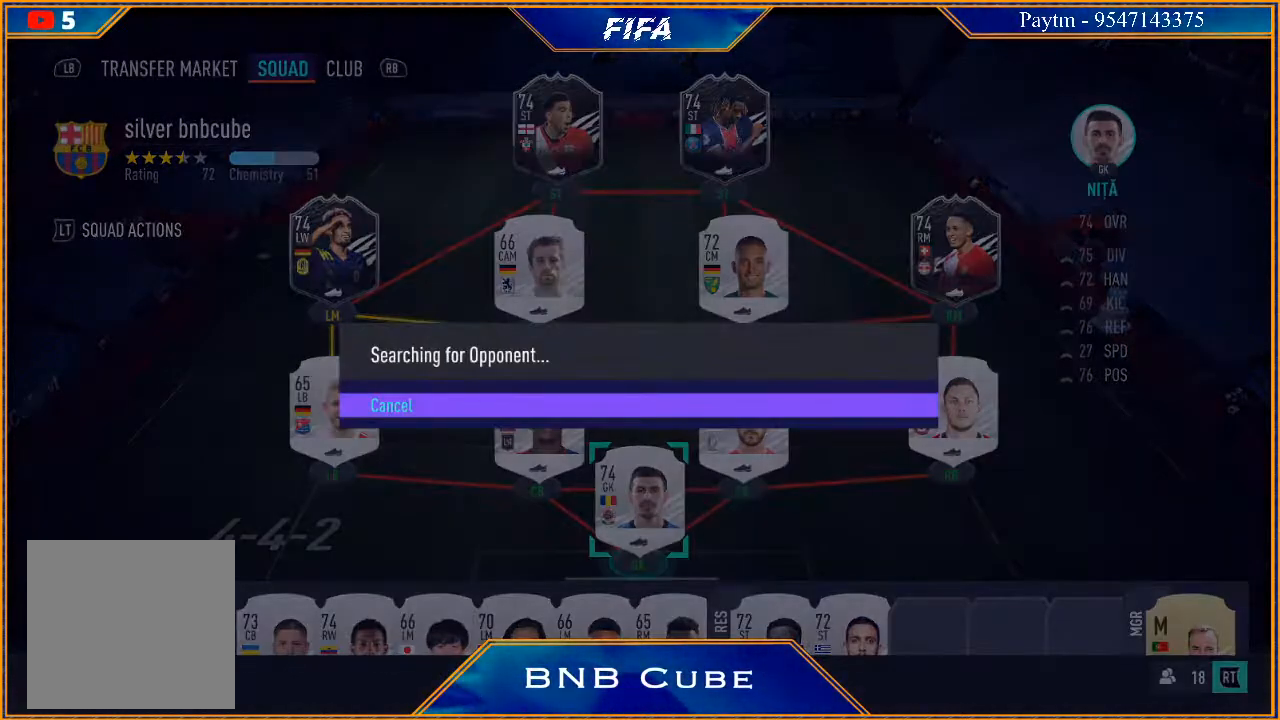
{"buttons": [], "left_stick": "center", "right_stick": "center", "events": []}
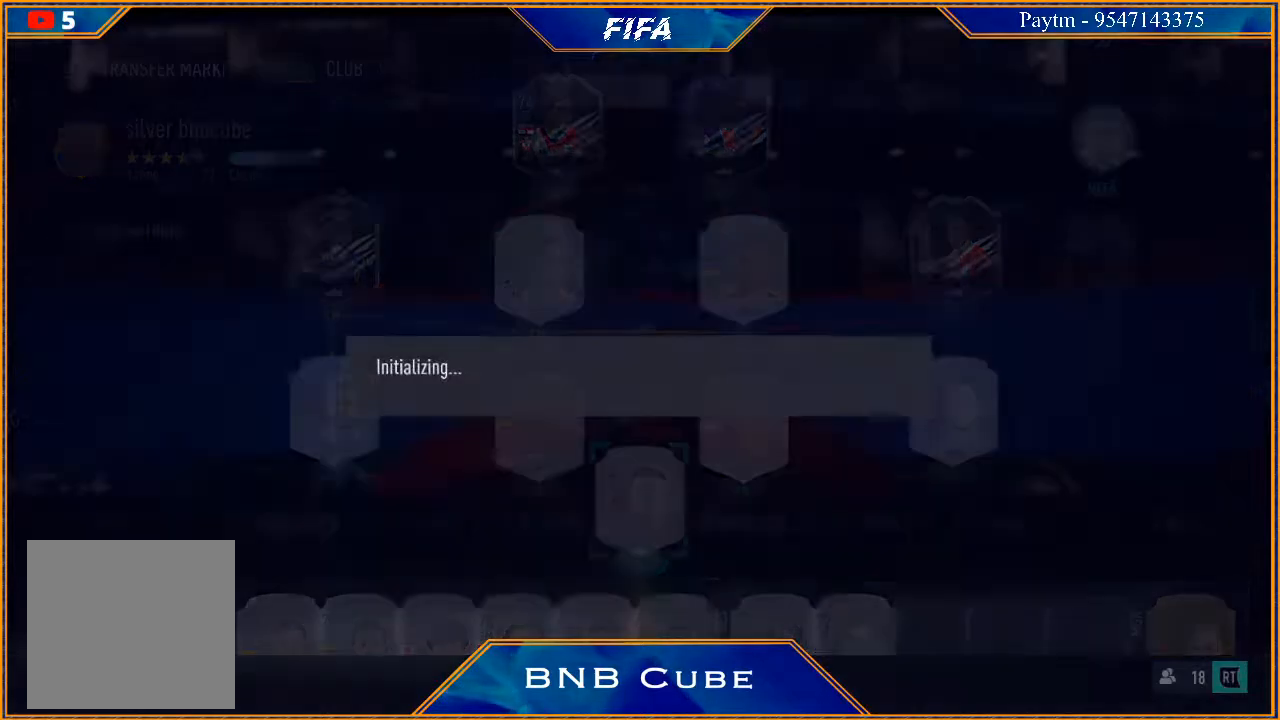
{"buttons": [], "left_stick": "center", "right_stick": "center", "events": []}
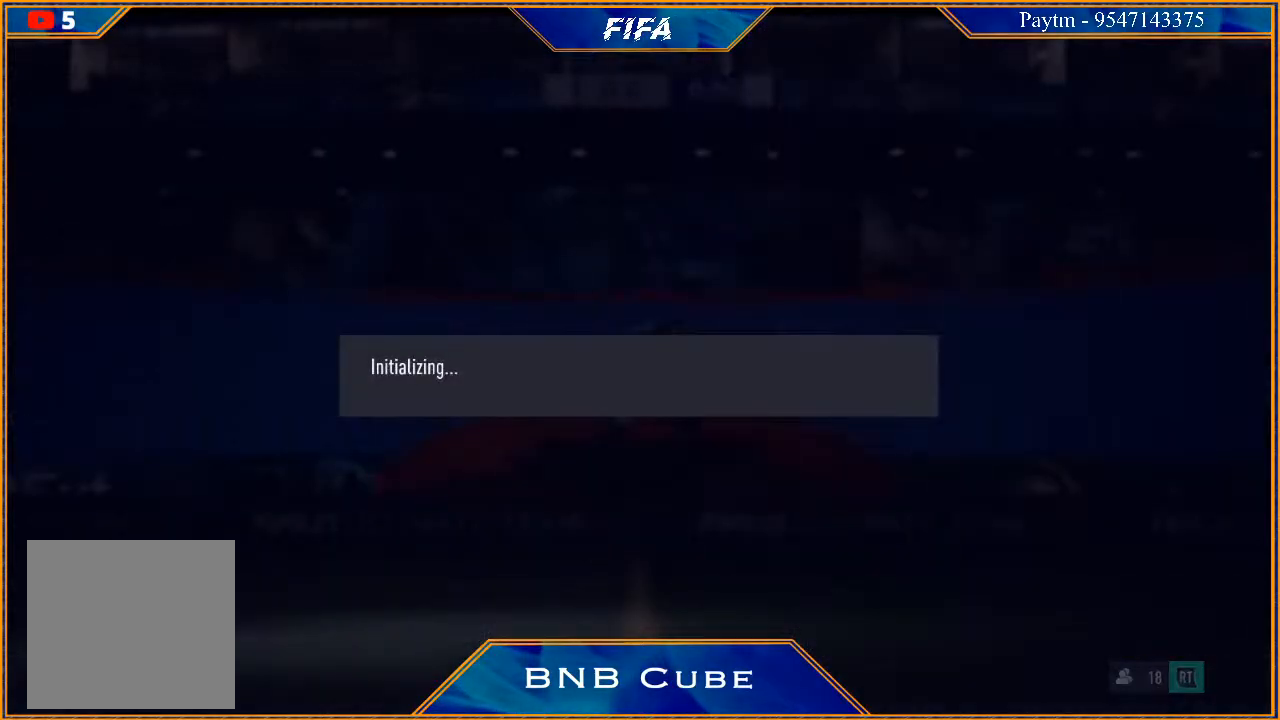
{"buttons": [], "left_stick": "center", "right_stick": "center", "events": []}
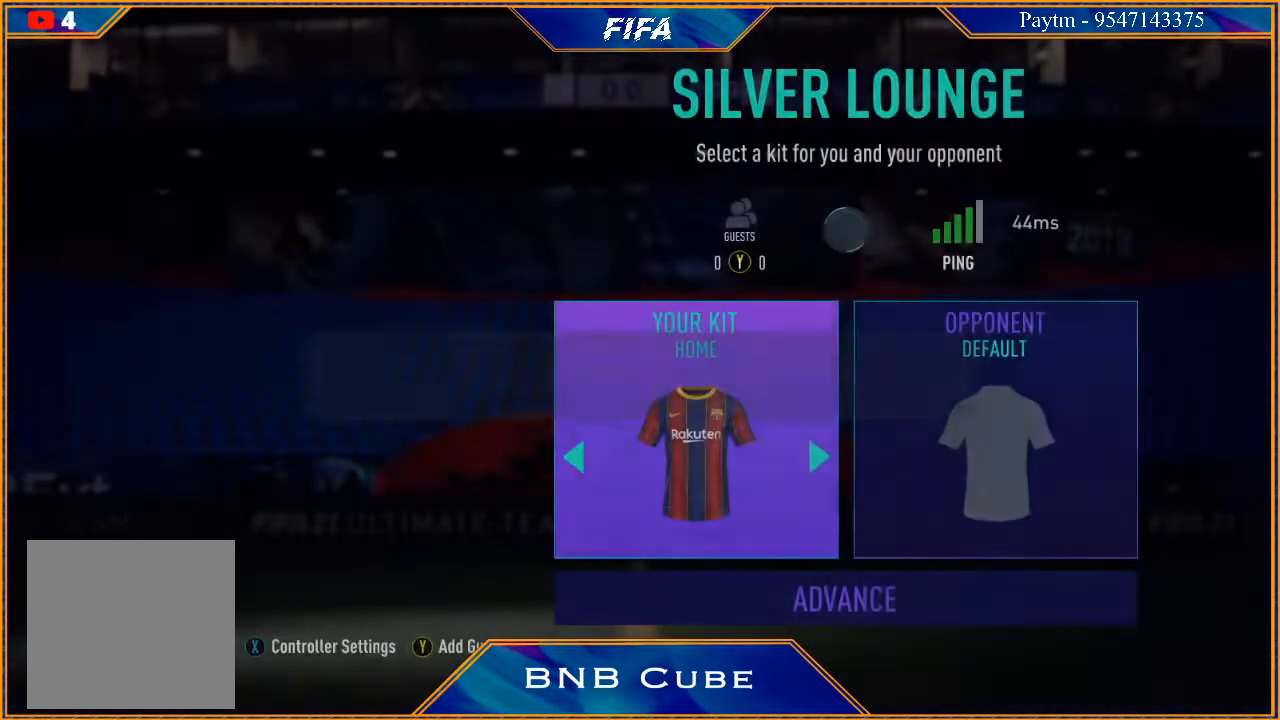
{"buttons": [], "left_stick": "center", "right_stick": "center", "events": []}
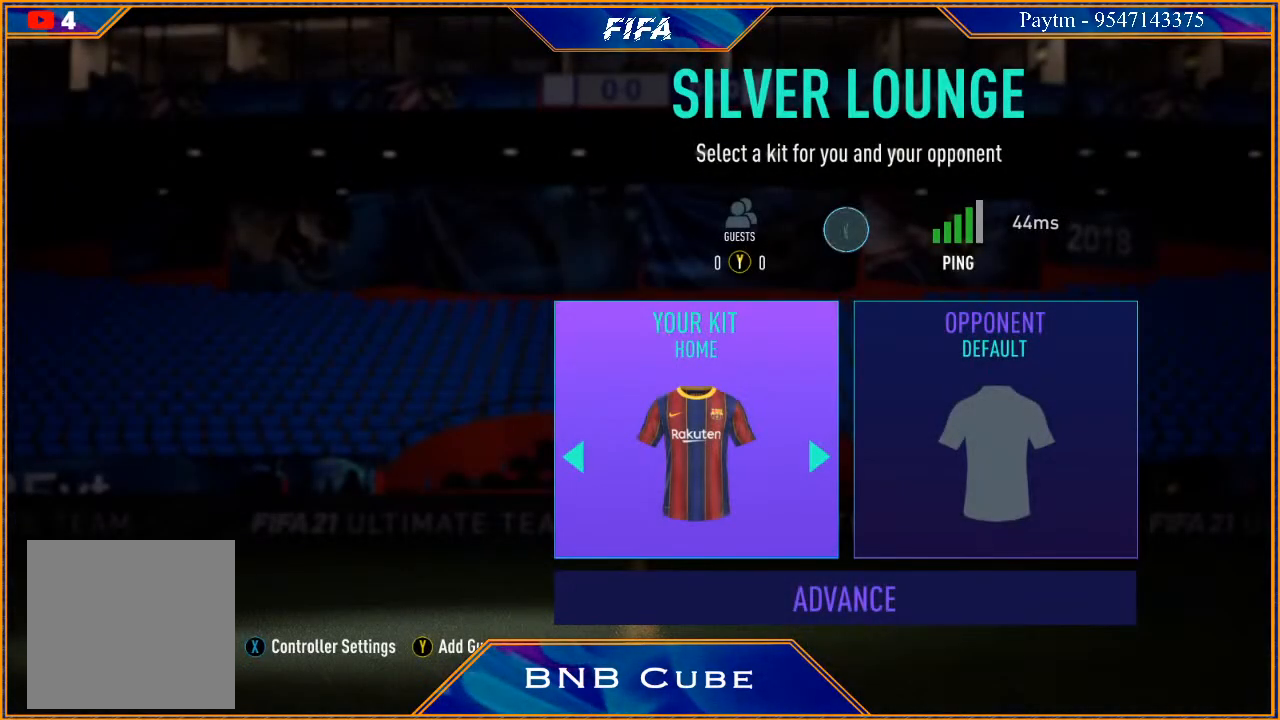
{"buttons": ["A"], "left_stick": "center", "right_stick": "center", "events": [[467, "A", "down"]]}
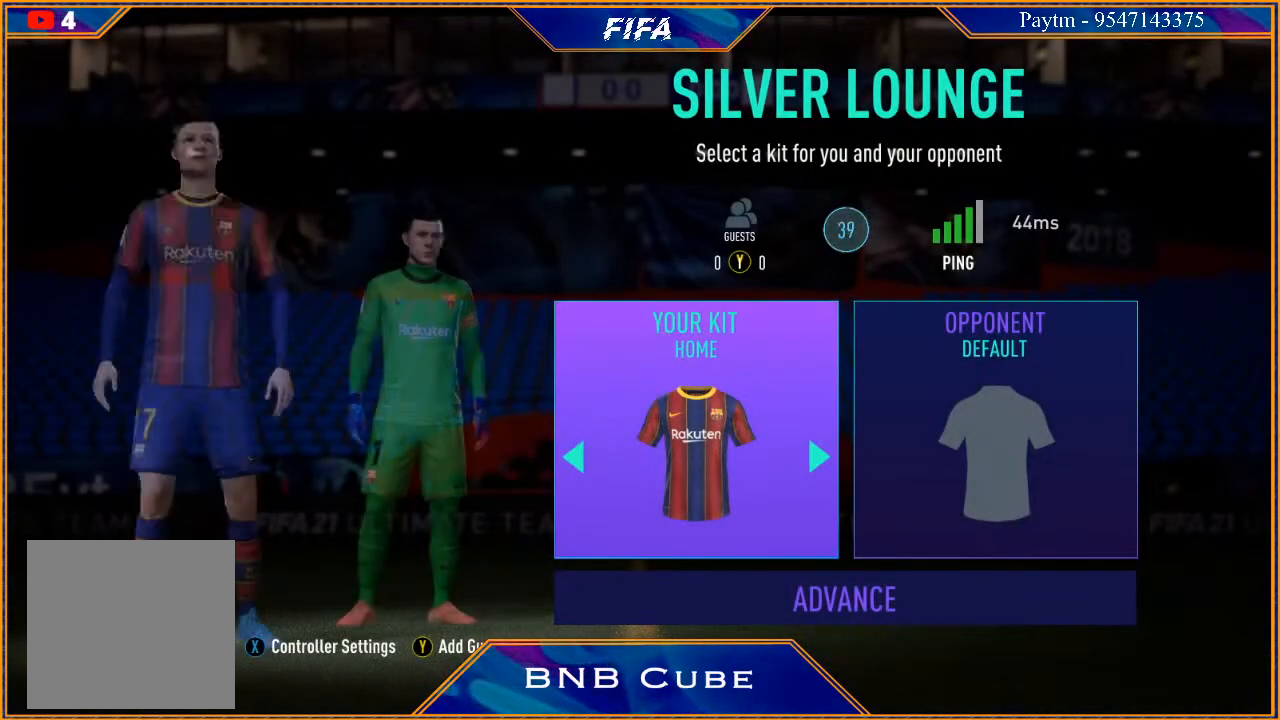
{"buttons": ["A"], "left_stick": "center", "right_stick": "center", "events": [[100, "A", "up"], [200, "left_stick", "right"], [367, "A", "down"], [367, "left_stick", "center"], [467, "A", "up"], [500, "A", "down"]]}
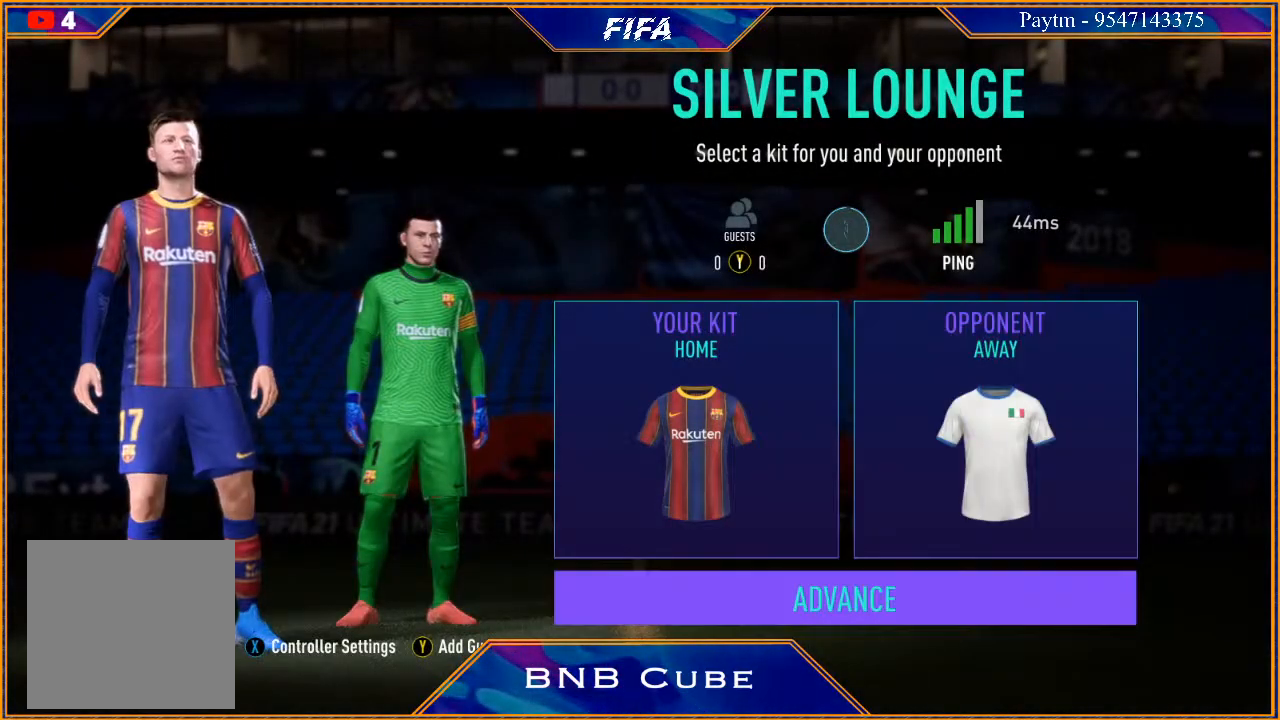
{"buttons": [], "left_stick": "center", "right_stick": "center", "events": [[100, "A", "up"], [167, "A", "down"], [233, "A", "up"], [300, "A", "down"], [400, "A", "up"]]}